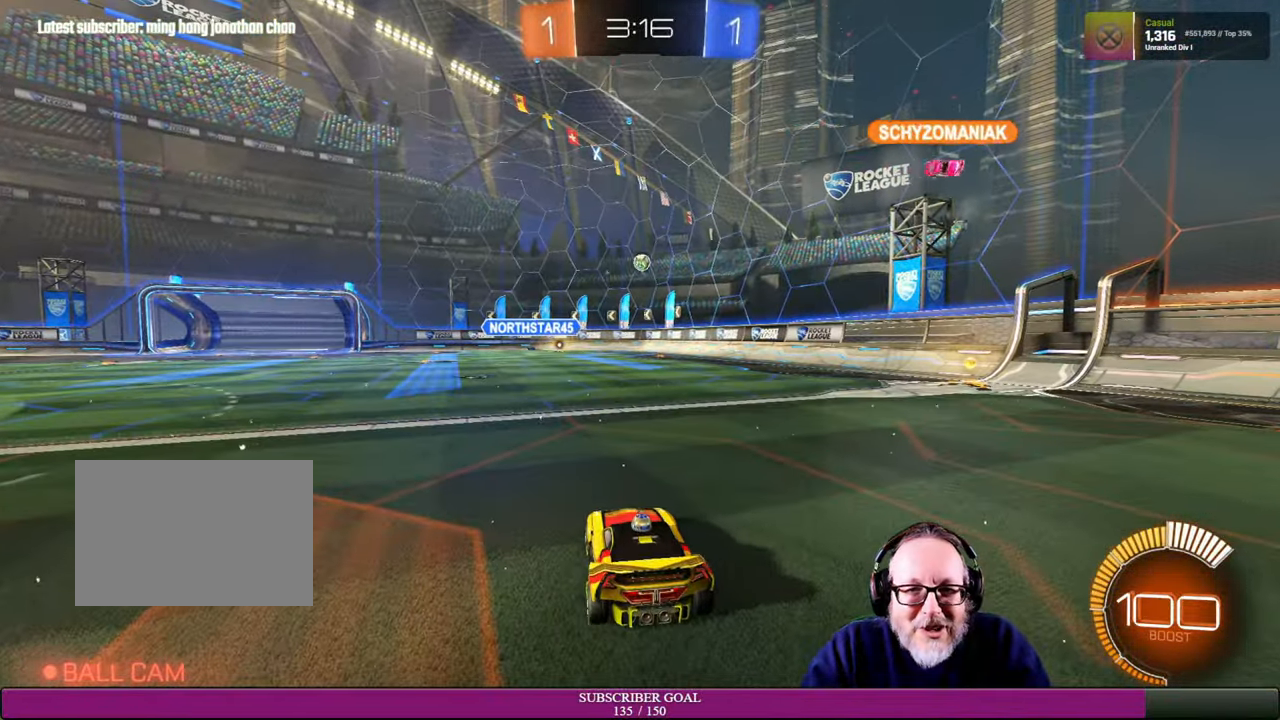
Gameplay with a controller (PlayStation layout); each line is a JSON object with the inputs held at the frame after it. "events" lists button and stick changes between this image and that frame as [ms after this image, input, new state], when the widget could be followed in between. Not read: R3.
{"buttons": ["R2"], "left_stick": "center", "right_stick": "center", "events": [[433, "left_stick", "center"]]}
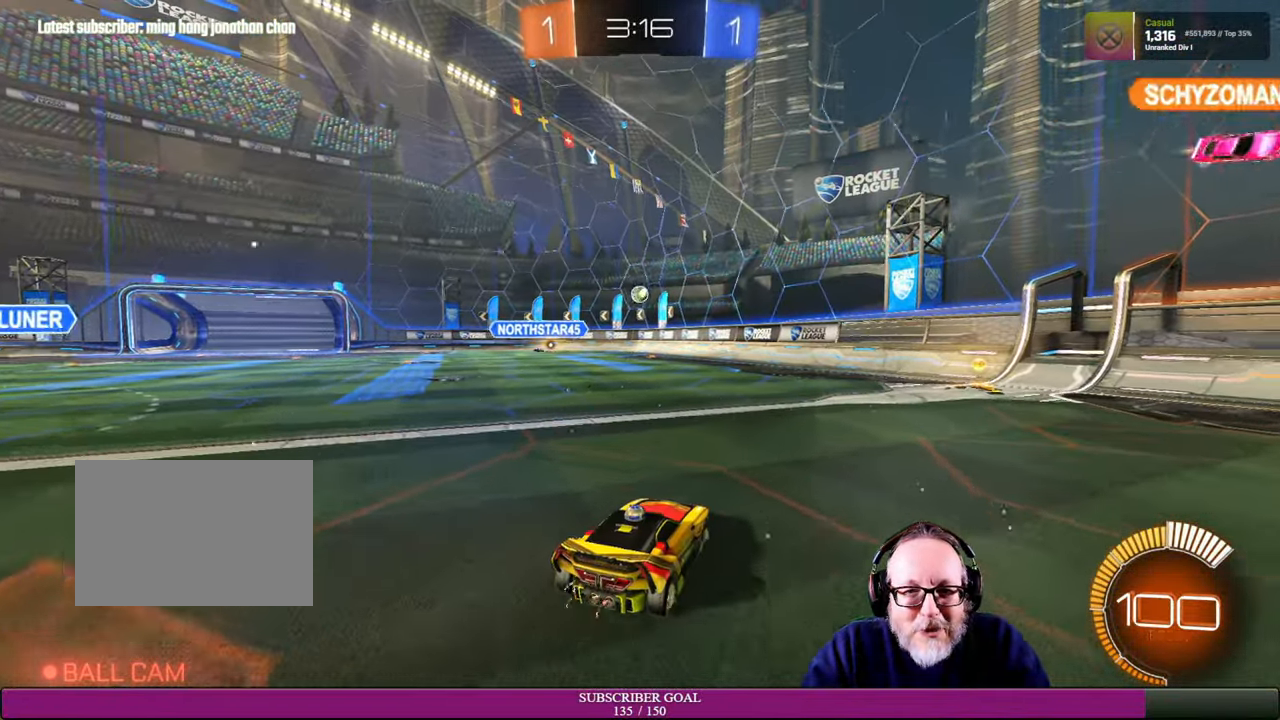
{"buttons": ["R2"], "left_stick": "center", "right_stick": "center", "events": []}
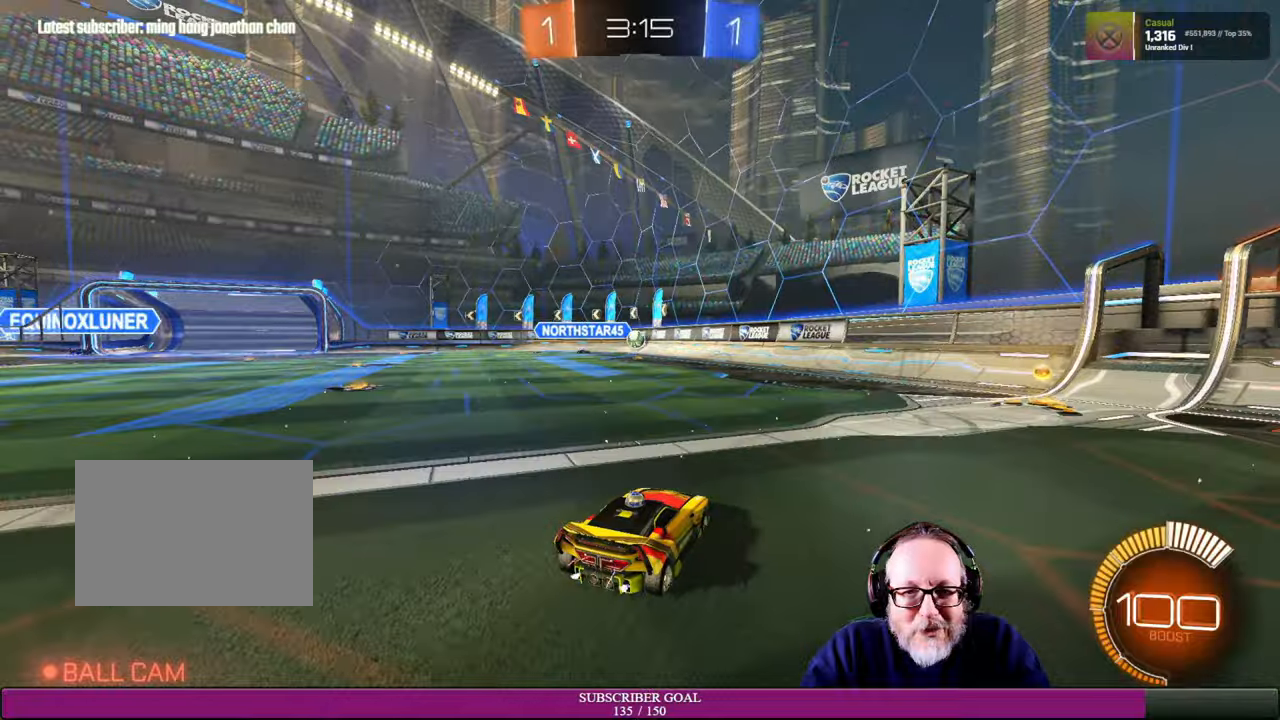
{"buttons": [], "left_stick": "center", "right_stick": "center", "events": [[267, "R2", "up"], [384, "left_stick", "left"], [434, "left_stick", "center"]]}
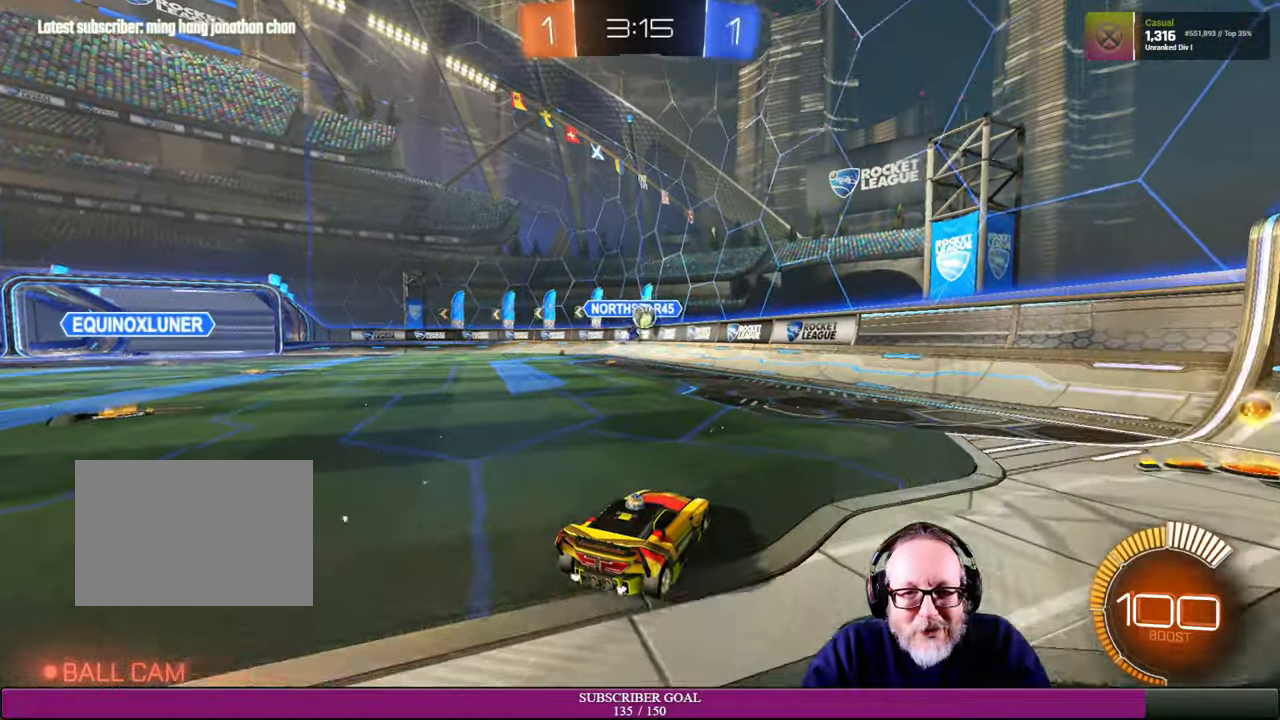
{"buttons": ["R2"], "left_stick": "down-right", "right_stick": "center", "events": [[67, "left_stick", "up-left"], [134, "left_stick", "center"], [267, "left_stick", "down-right"], [400, "R2", "down"]]}
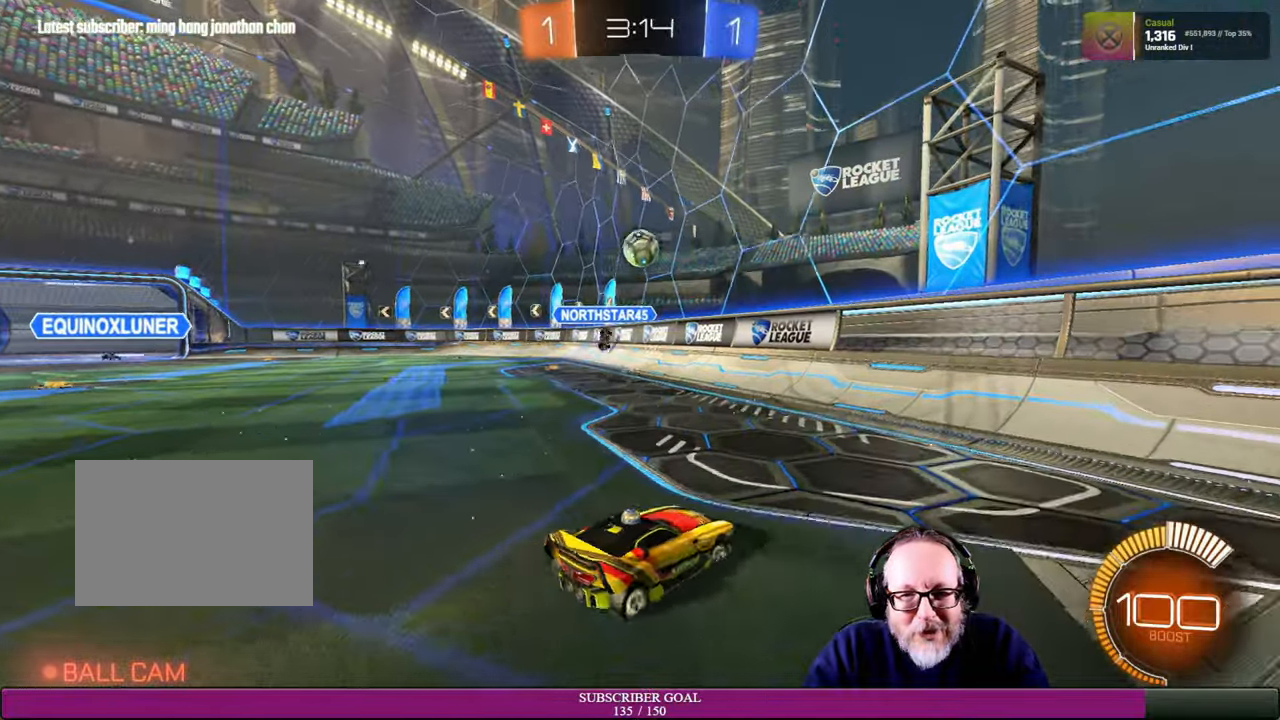
{"buttons": [], "left_stick": "down-right", "right_stick": "center", "events": [[467, "R2", "up"]]}
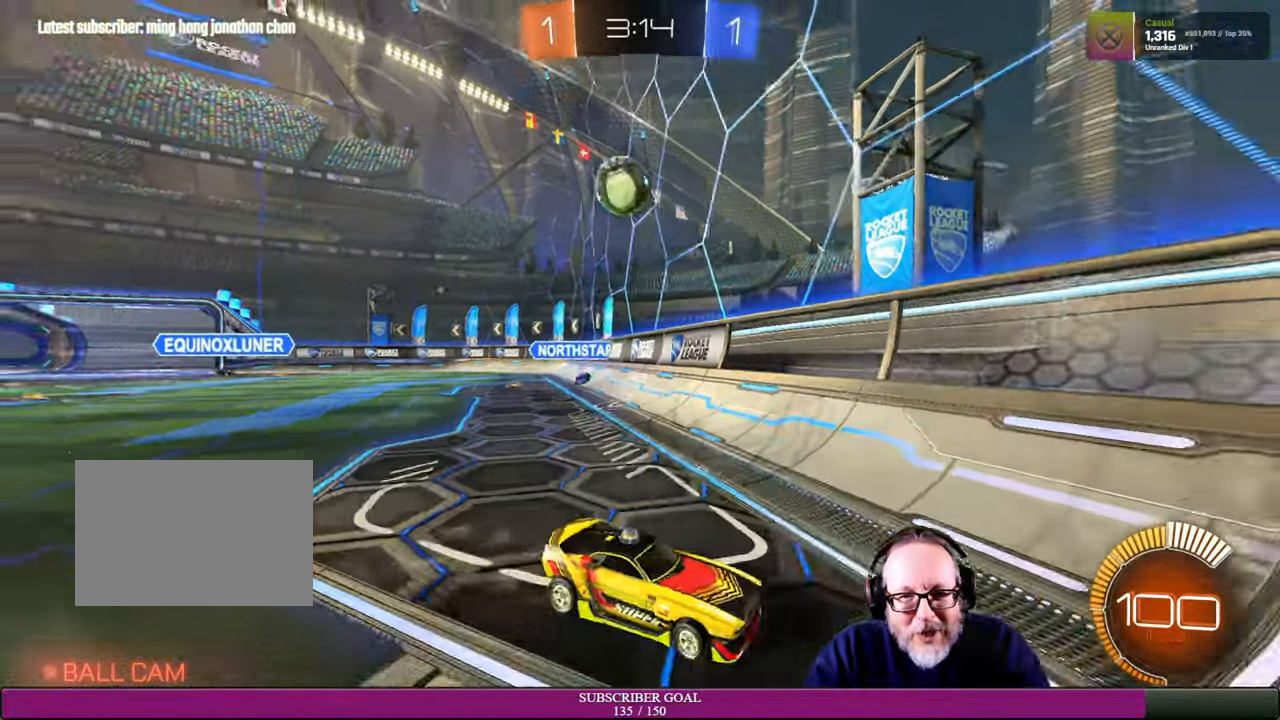
{"buttons": [], "left_stick": "center", "right_stick": "center", "events": [[300, "left_stick", "center"]]}
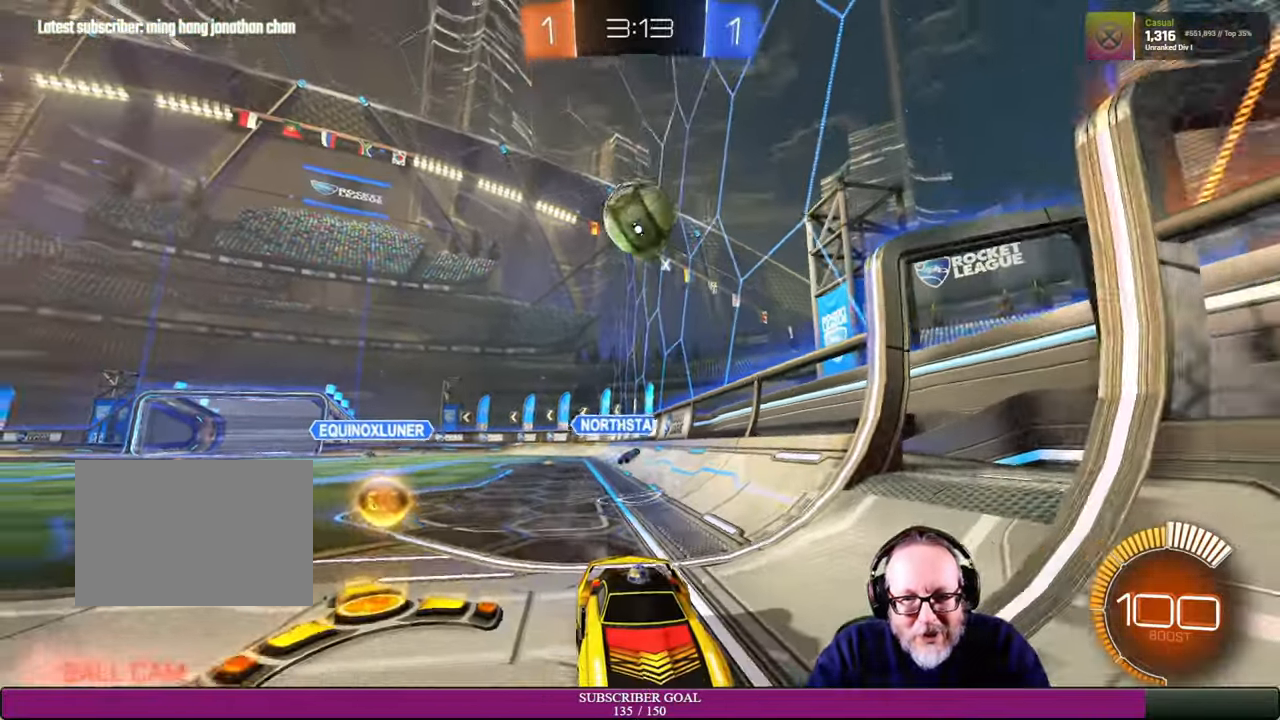
{"buttons": ["R2"], "left_stick": "down-left", "right_stick": "center", "events": [[250, "R2", "down"], [267, "left_stick", "left"], [417, "left_stick", "down-left"]]}